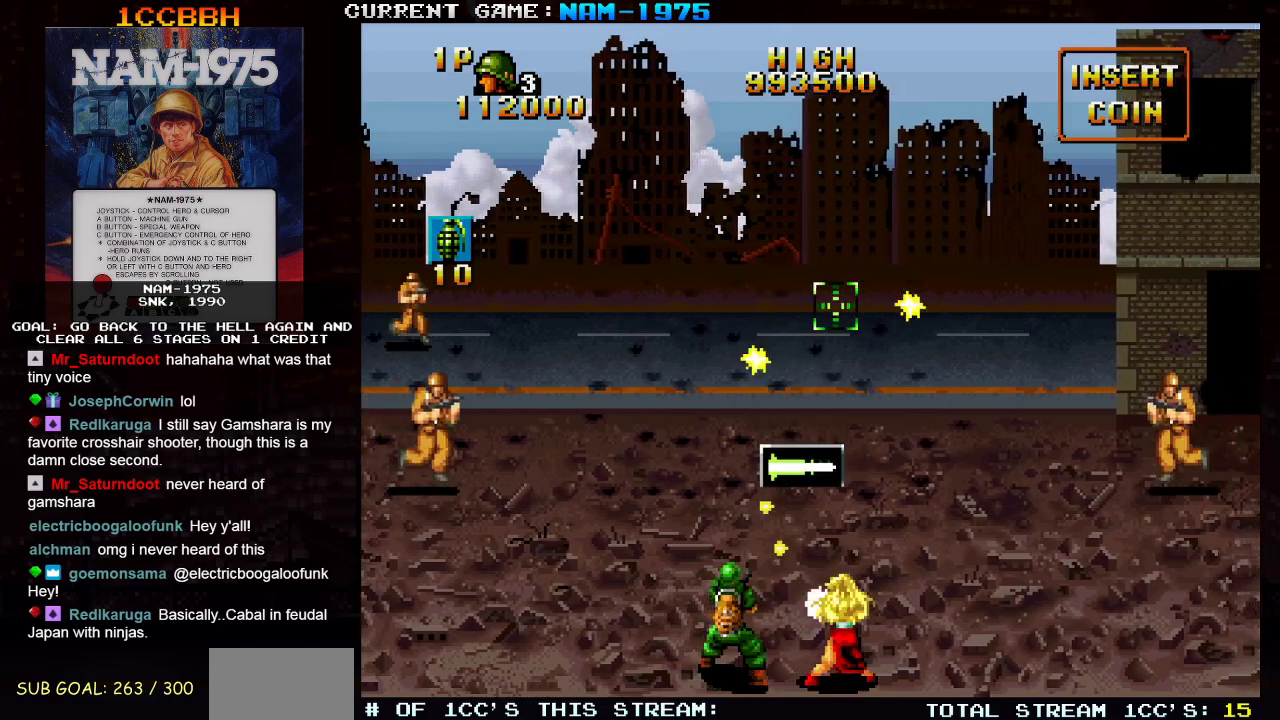
Gameplay with a controller (arcade stick); each line is a JSON object with the inputs held at the frame after it. "events" lists button and stick changes between this image and that frame as [ms after this image, input, new state], when the widget could be followed in between. Not read: L3 R3 other_buttons.
{"buttons": ["SQUARE"], "left_stick": "down-left"}
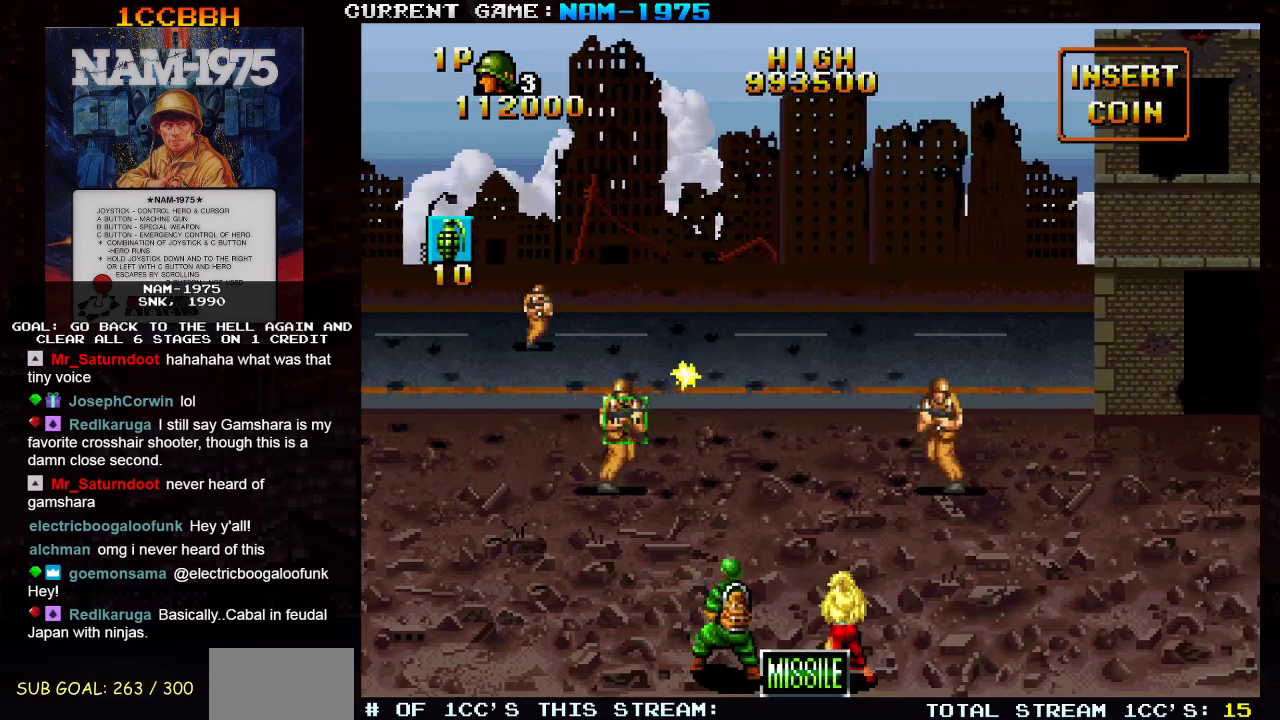
{"buttons": ["SQUARE"], "left_stick": "up-left", "events": [[50, "left_stick", "right"], [234, "left_stick", "down-right"], [434, "left_stick", "up-left"]]}
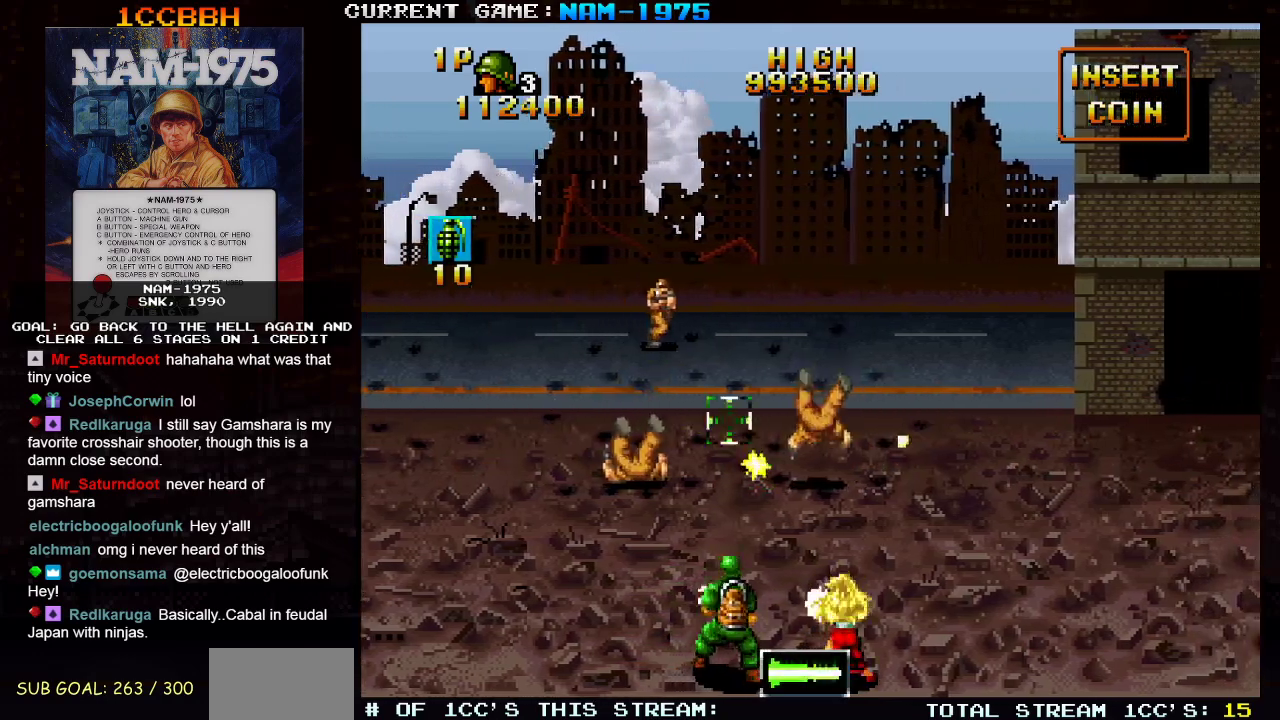
{"buttons": ["SQUARE"], "left_stick": "right", "events": [[66, "left_stick", "up"], [250, "left_stick", "right"]]}
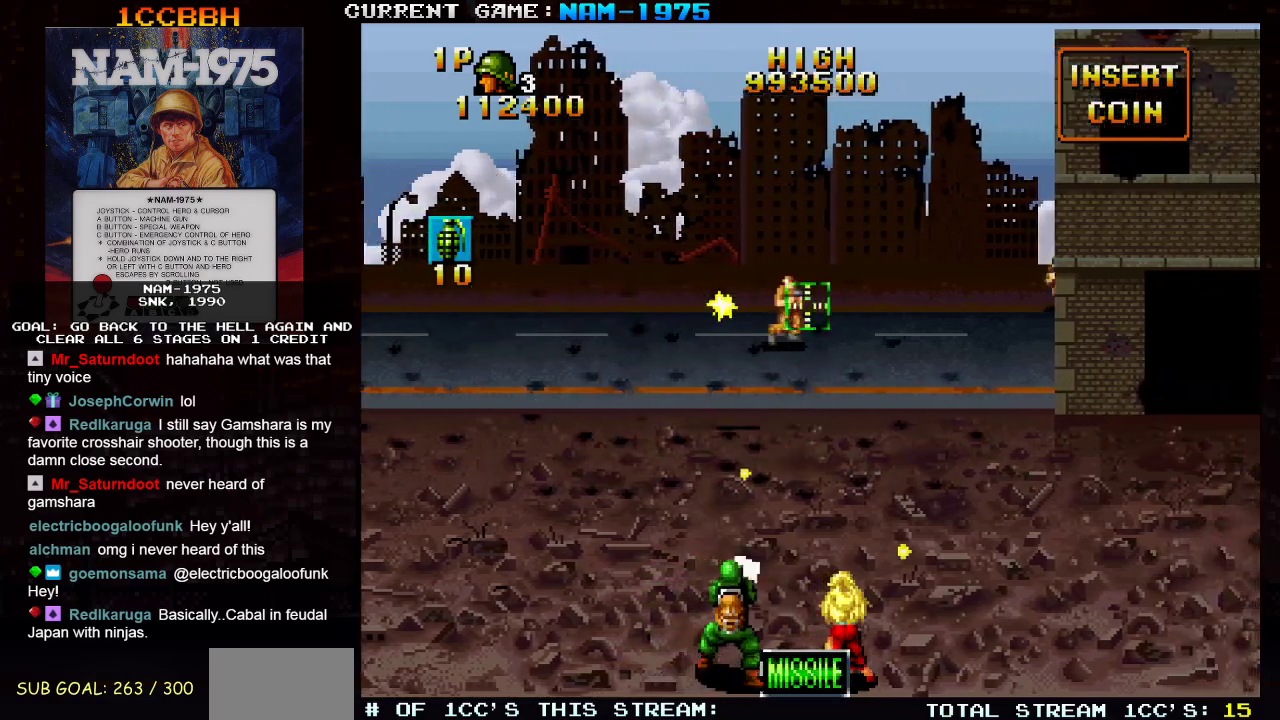
{"buttons": ["SQUARE"], "left_stick": "left", "events": [[67, "SQUARE", "up"], [401, "left_stick", "left"], [451, "SQUARE", "down"]]}
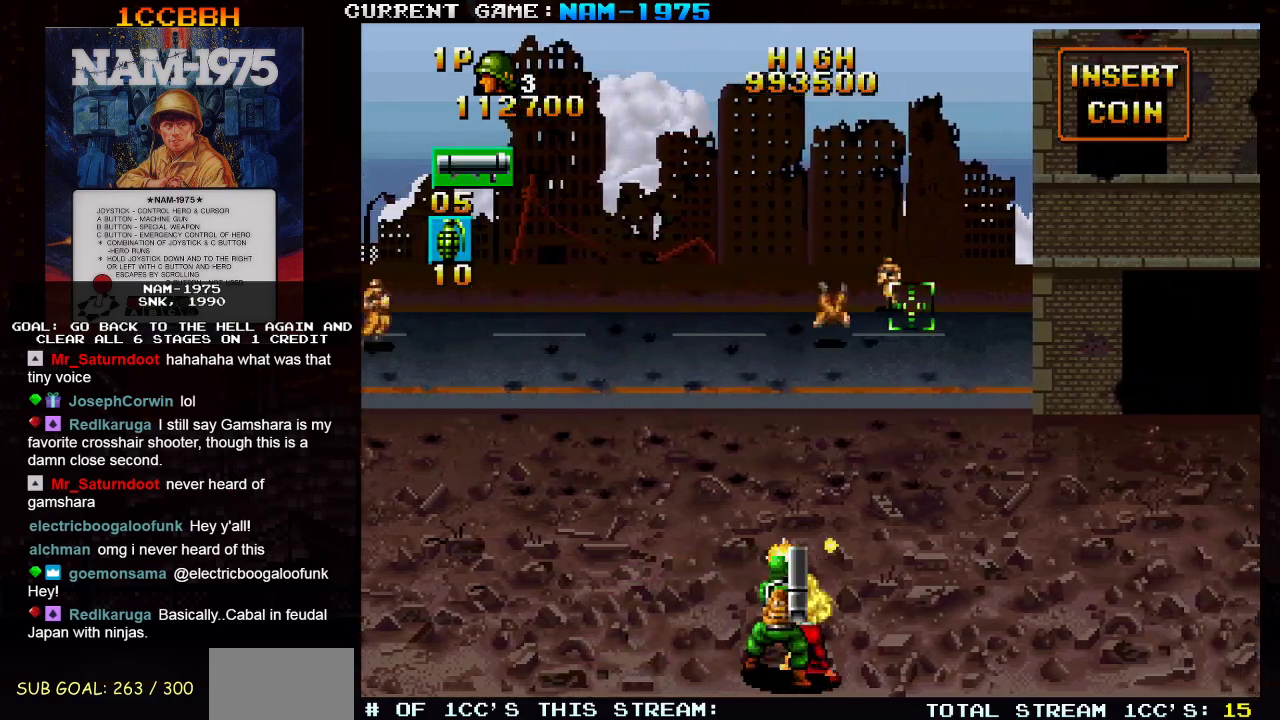
{"buttons": [], "left_stick": "right", "events": [[200, "SQUARE", "up"], [233, "left_stick", "center"], [333, "left_stick", "right"]]}
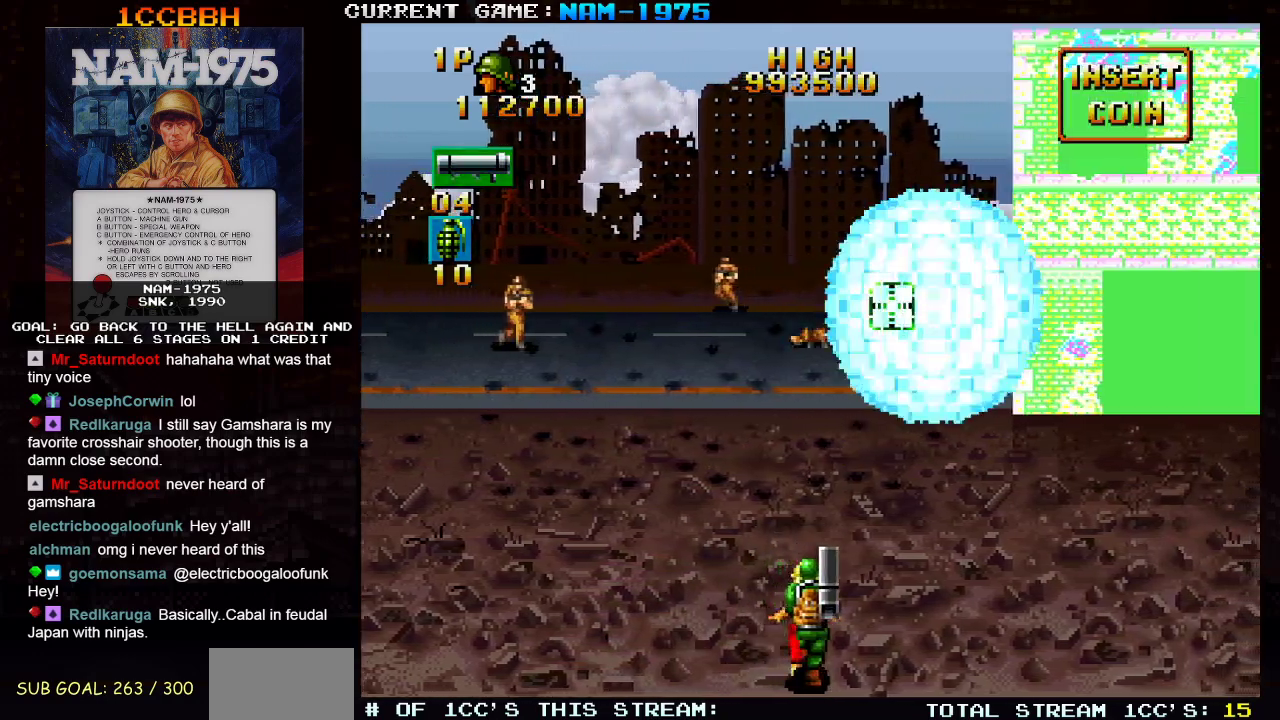
{"buttons": [], "left_stick": "left", "events": [[351, "left_stick", "center"], [417, "left_stick", "left"]]}
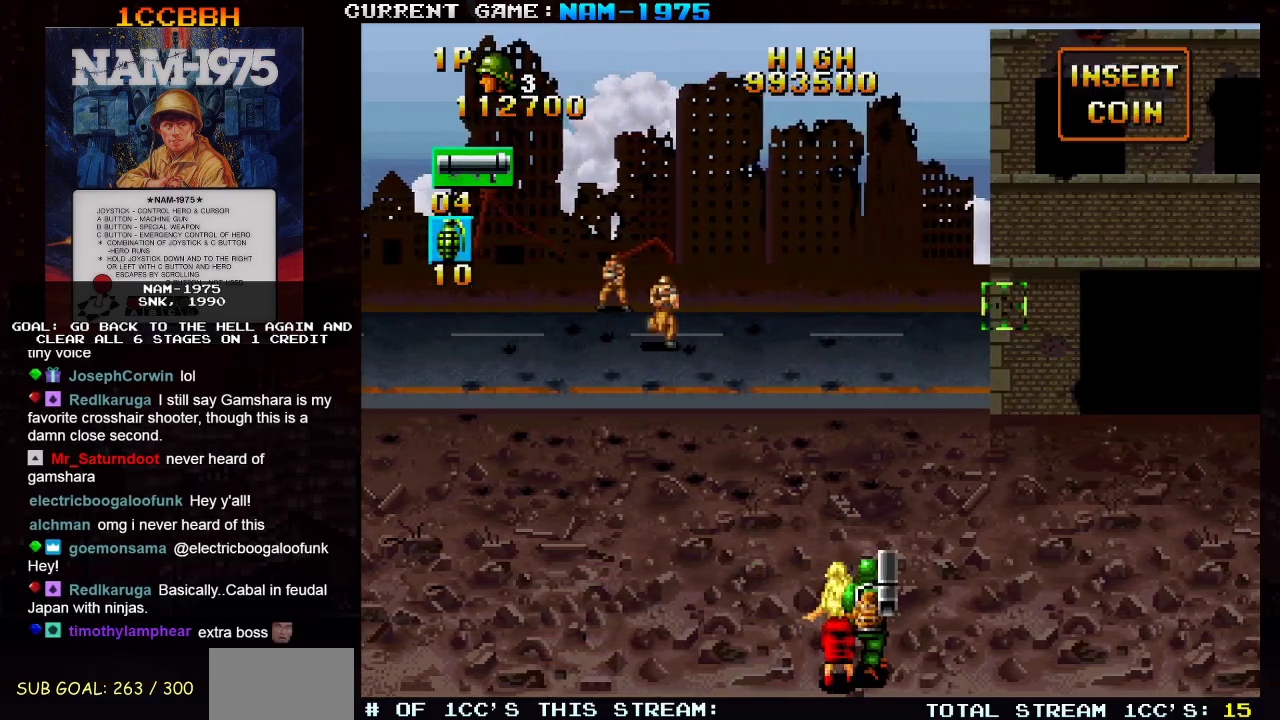
{"buttons": [], "left_stick": "right", "events": [[333, "SQUARE", "down"], [383, "left_stick", "right"], [417, "SQUARE", "up"]]}
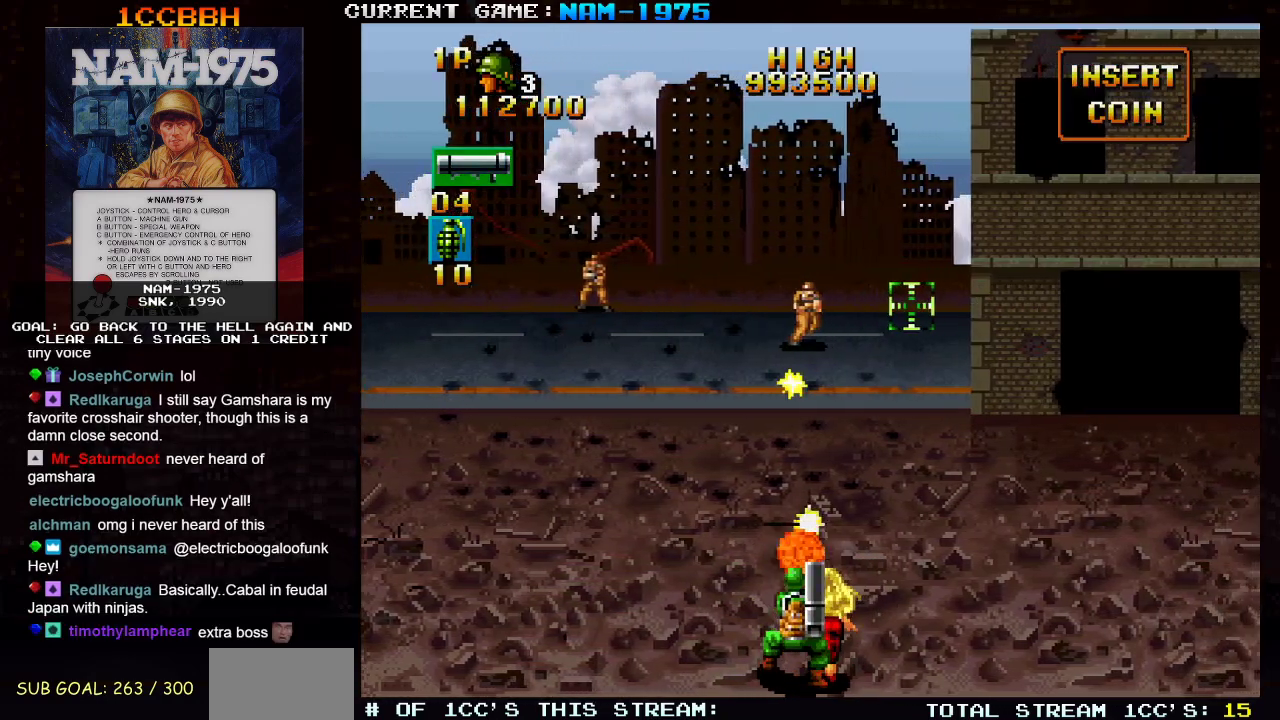
{"buttons": [], "left_stick": "right", "events": []}
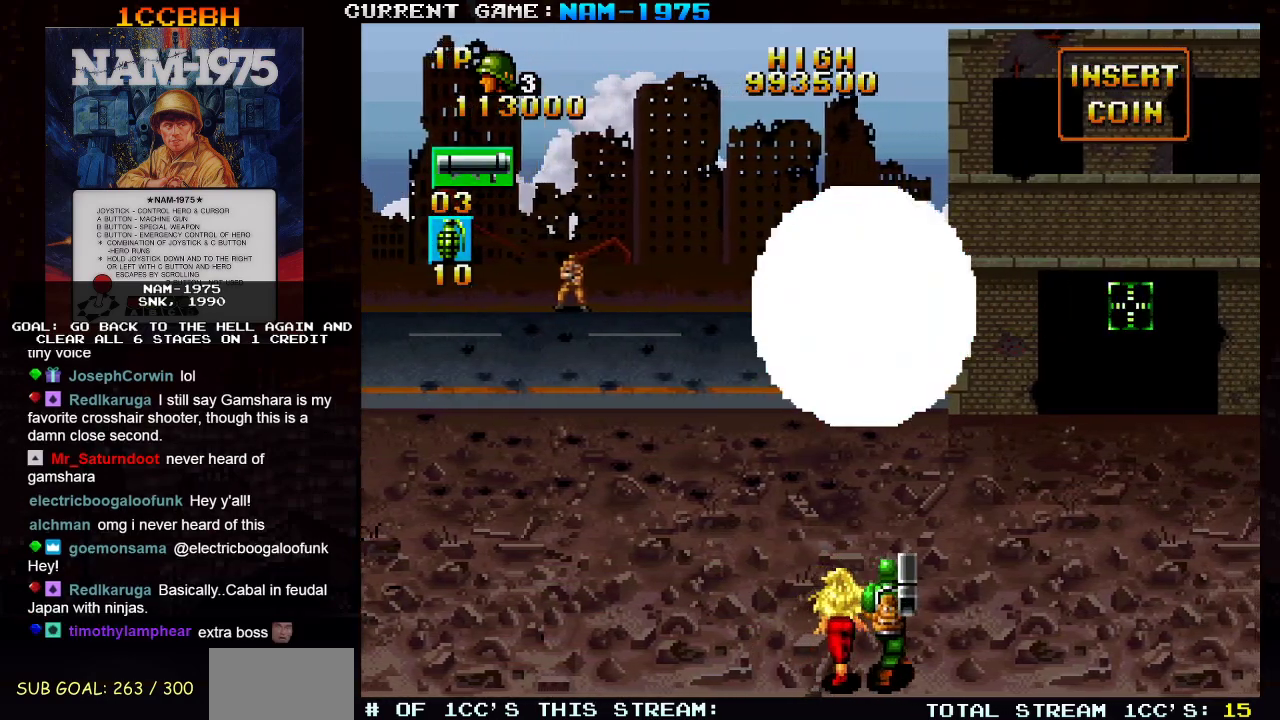
{"buttons": [], "left_stick": "left", "events": [[200, "left_stick", "left"], [367, "SQUARE", "down"], [450, "SQUARE", "up"]]}
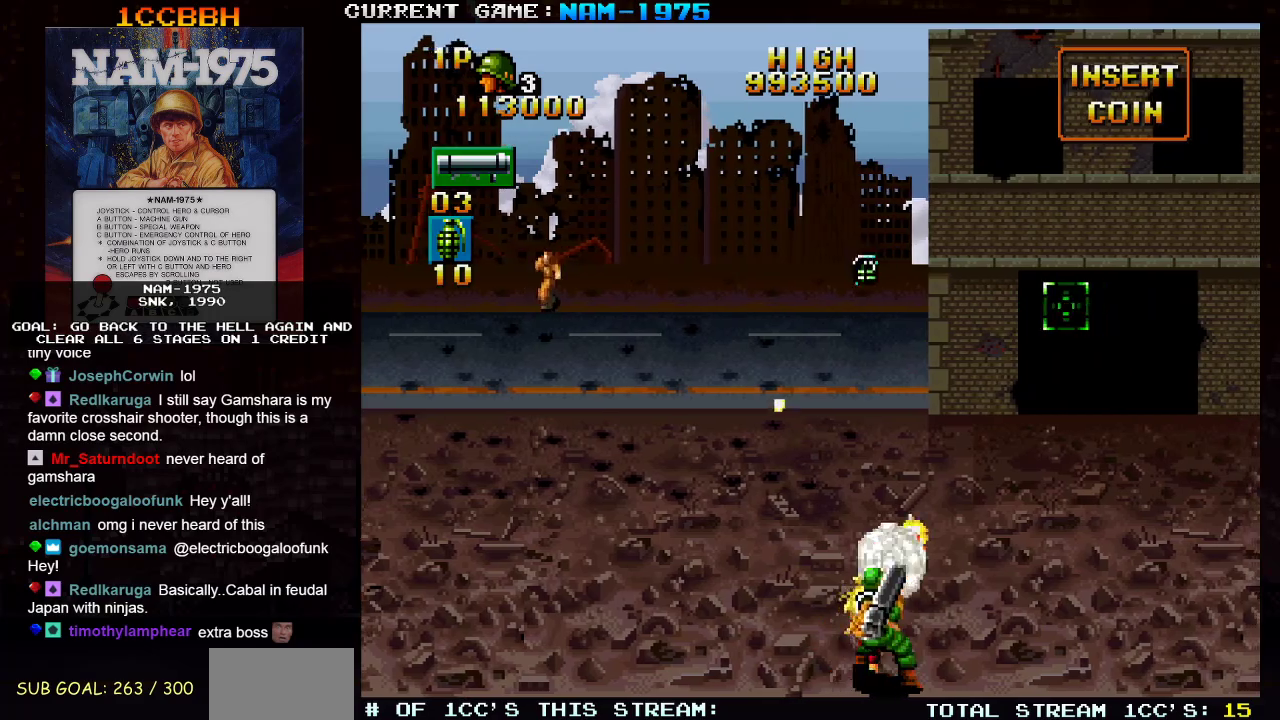
{"buttons": [], "left_stick": "down", "events": [[301, "left_stick", "center"], [367, "left_stick", "down"]]}
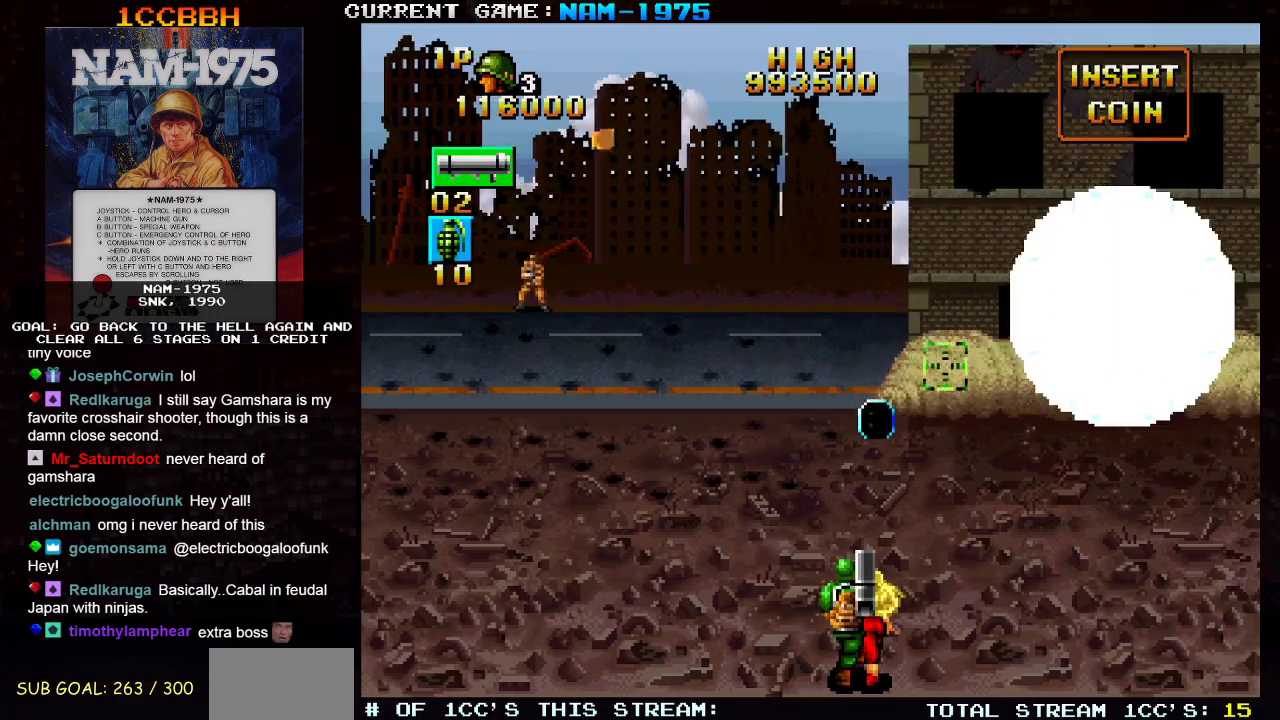
{"buttons": [], "left_stick": "center", "events": [[16, "left_stick", "center"]]}
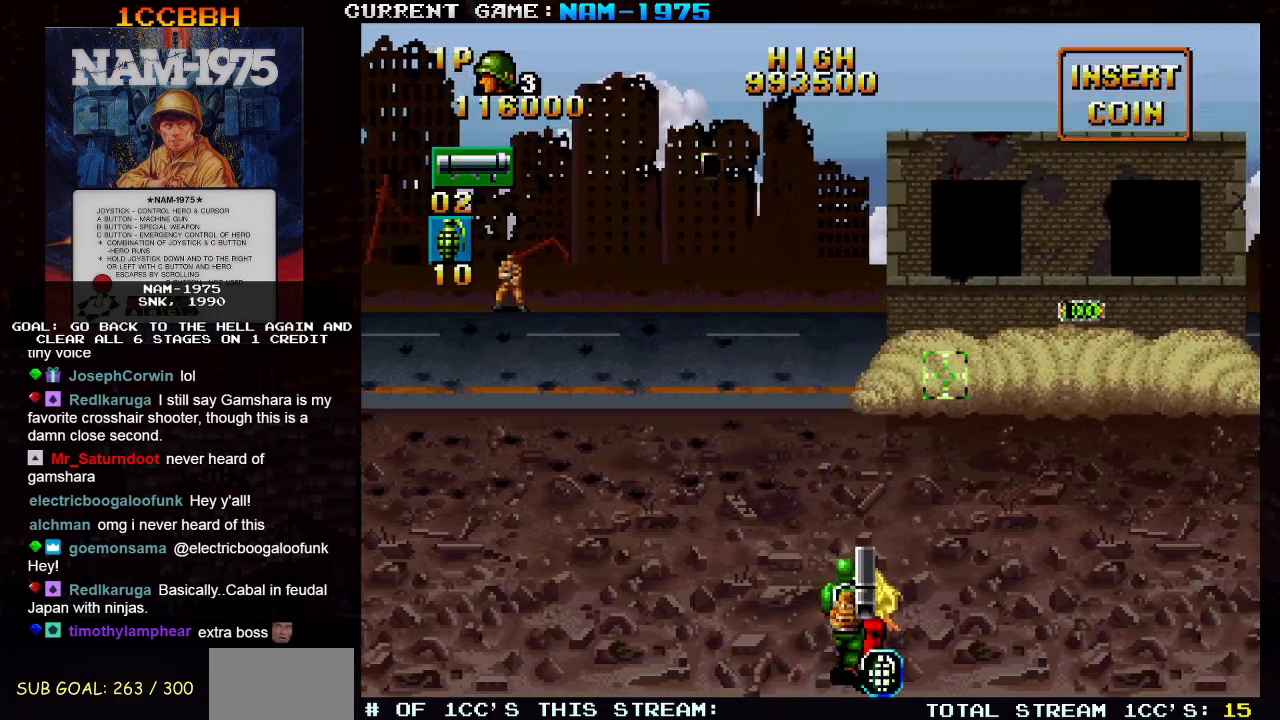
{"buttons": ["R1"], "left_stick": "left", "events": [[134, "left_stick", "left"], [184, "R1", "down"]]}